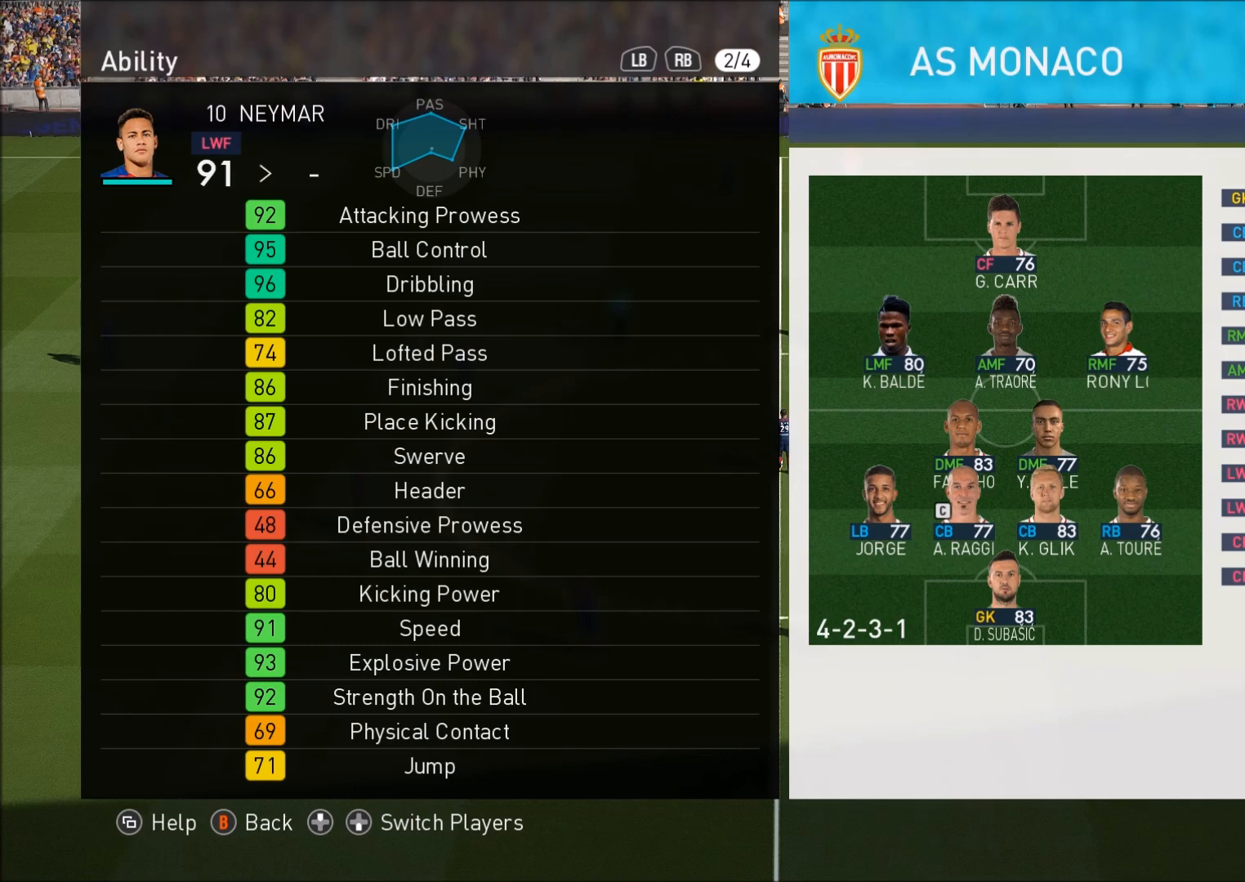
Gameplay with a controller (PlayStation layout); each line is a JSON object with the inputs held at the frame after it. "events" lists button and stick changes between this image and that frame as [ms after this image, input, new state], when the widget could be followed in between.
{"buttons": [], "left_stick": "center", "right_stick": "center", "events": [[200, "R1", "down"], [233, "R1", "up"]]}
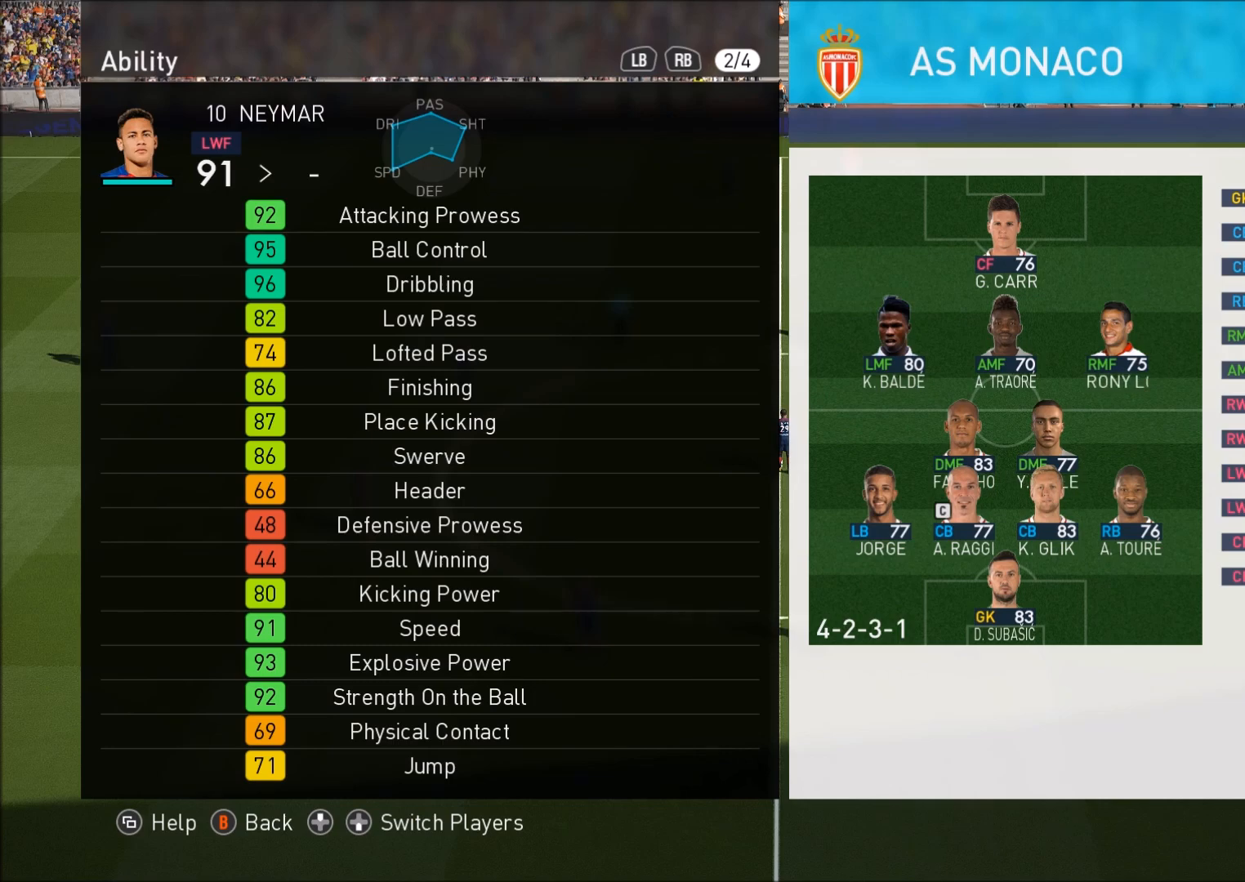
{"buttons": [], "left_stick": "center", "right_stick": "center", "events": []}
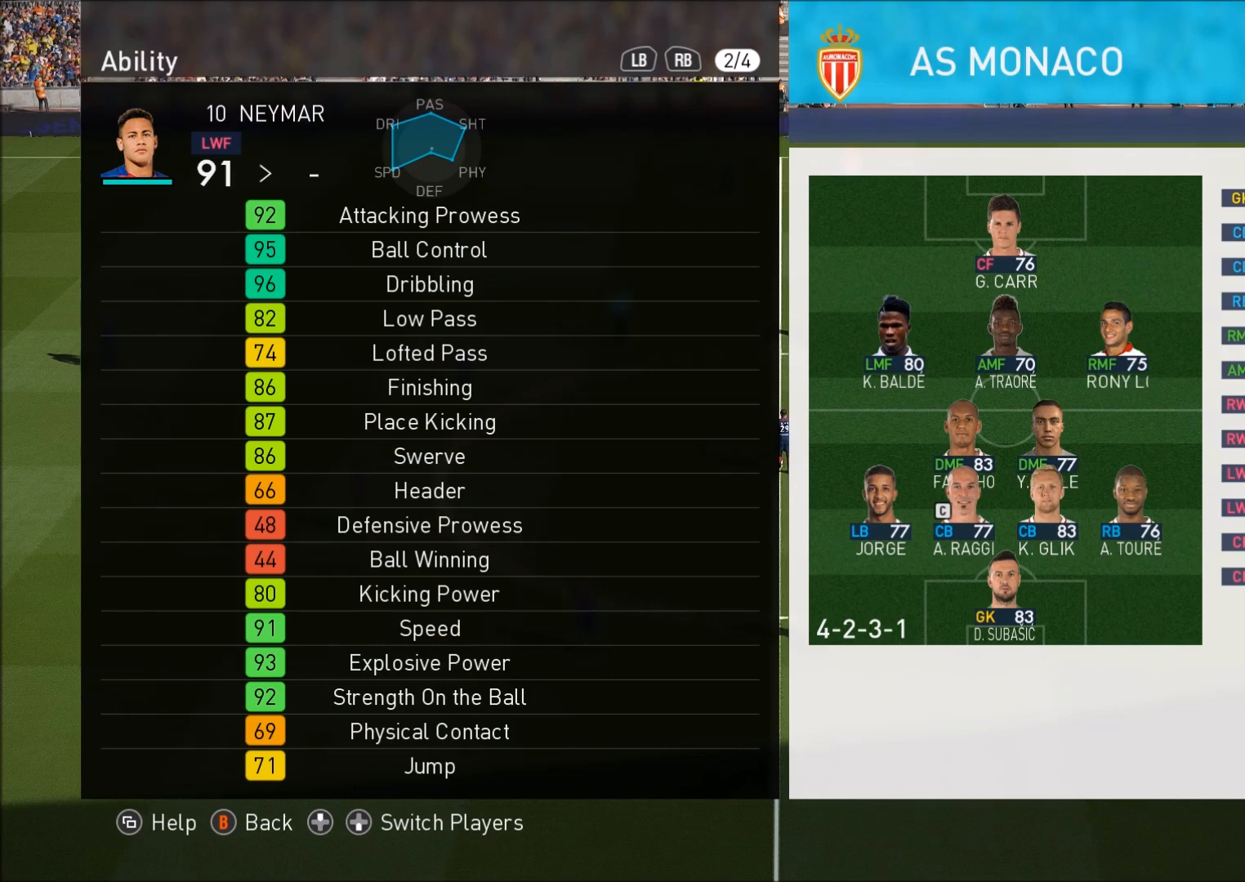
{"buttons": [], "left_stick": "center", "right_stick": "center", "events": []}
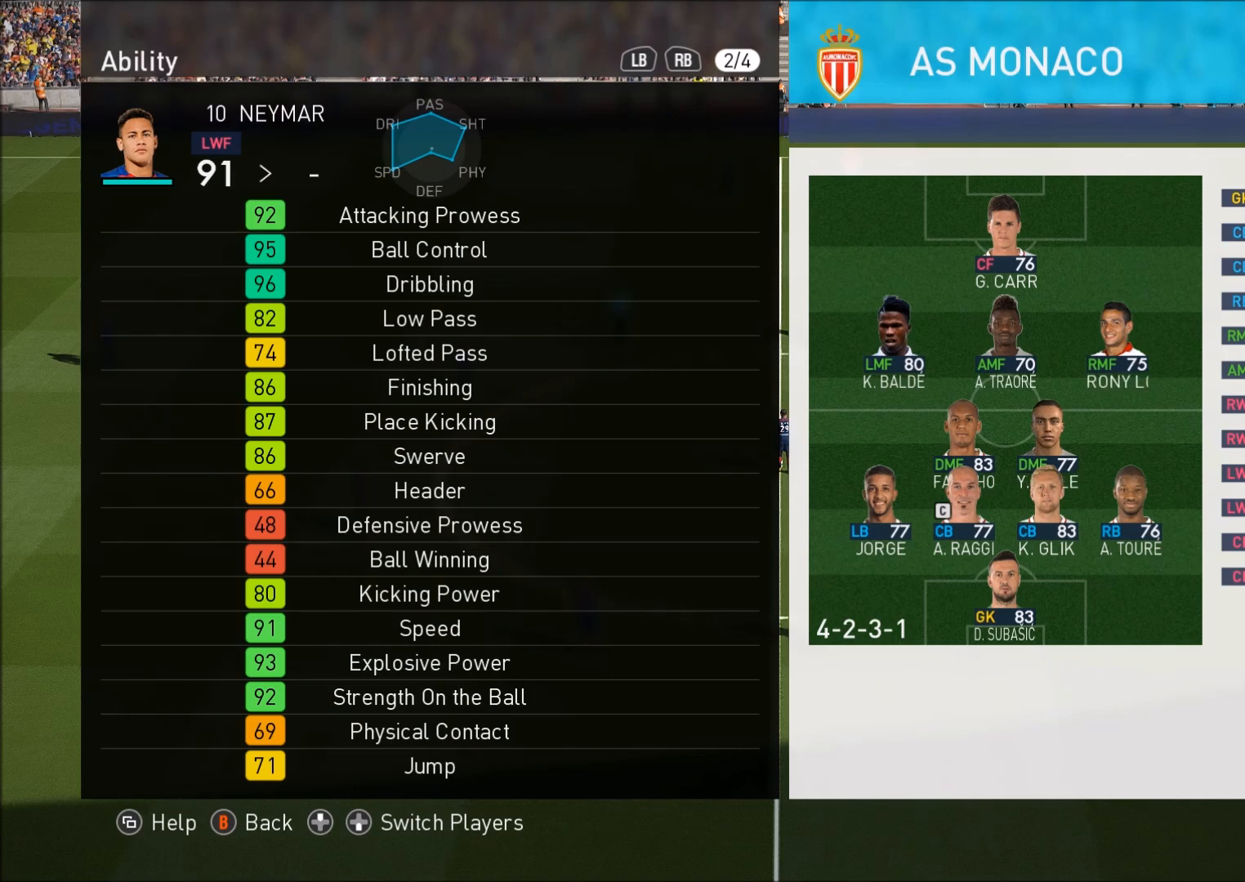
{"buttons": [], "left_stick": "center", "right_stick": "center", "events": []}
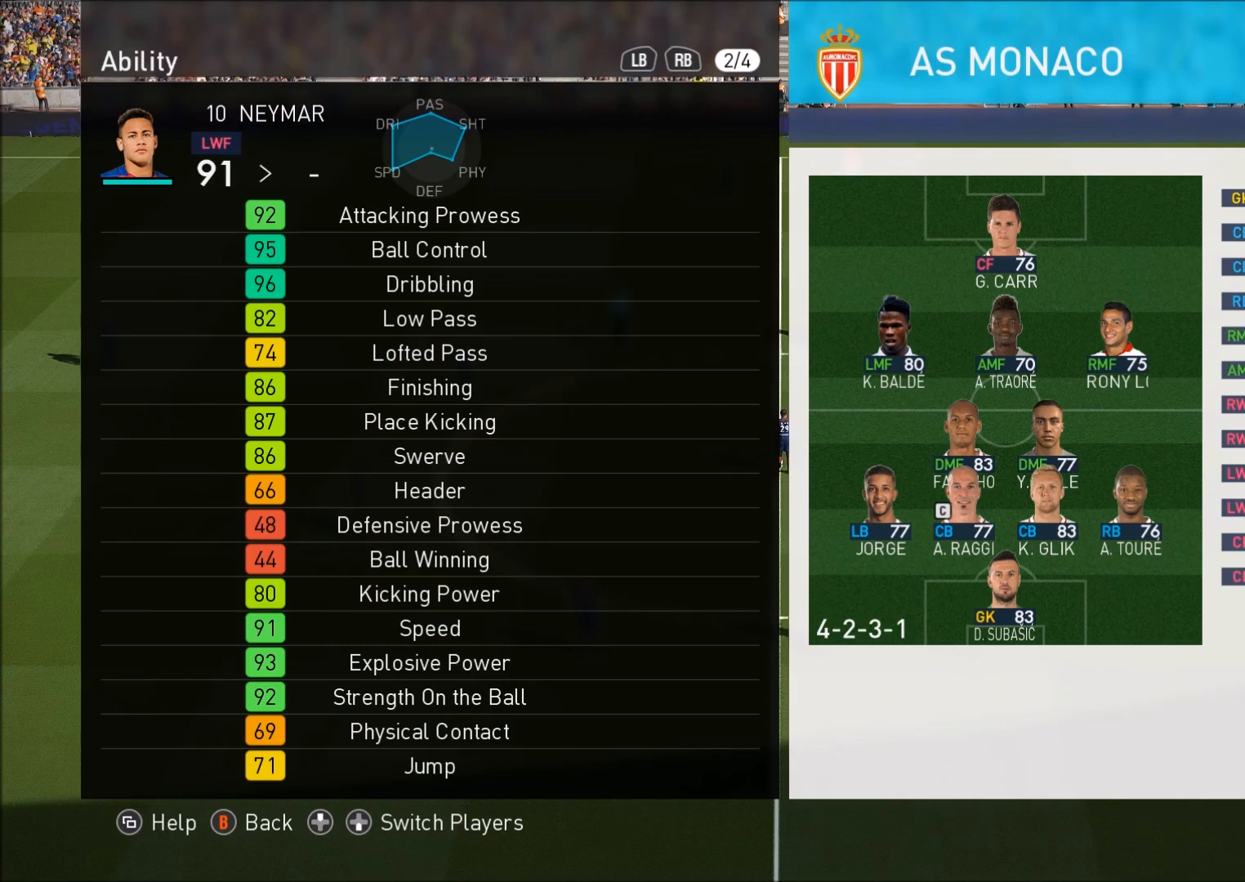
{"buttons": [], "left_stick": "center", "right_stick": "center", "events": []}
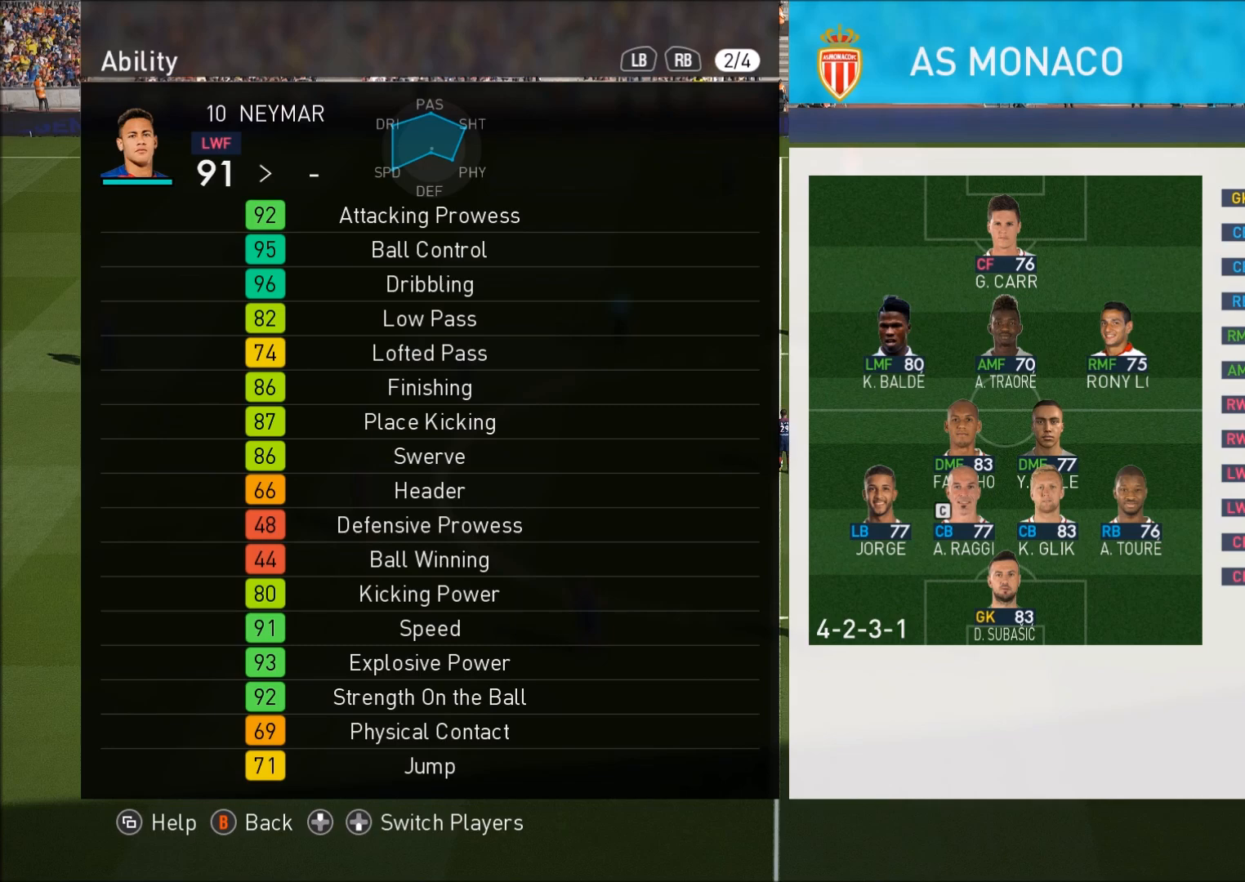
{"buttons": [], "left_stick": "center", "right_stick": "center", "events": []}
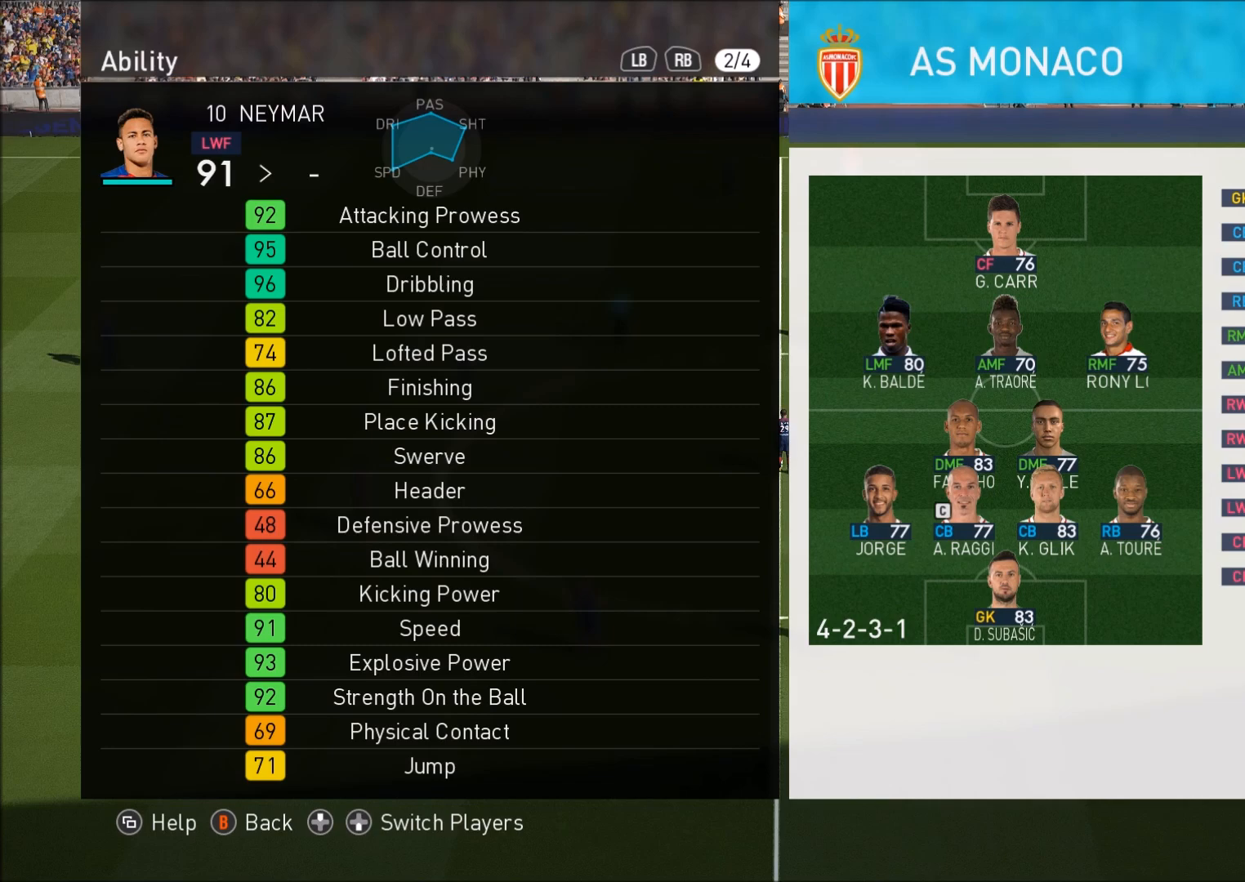
{"buttons": [], "left_stick": "center", "right_stick": "center", "events": [[17, "R1", "down"], [200, "R1", "up"]]}
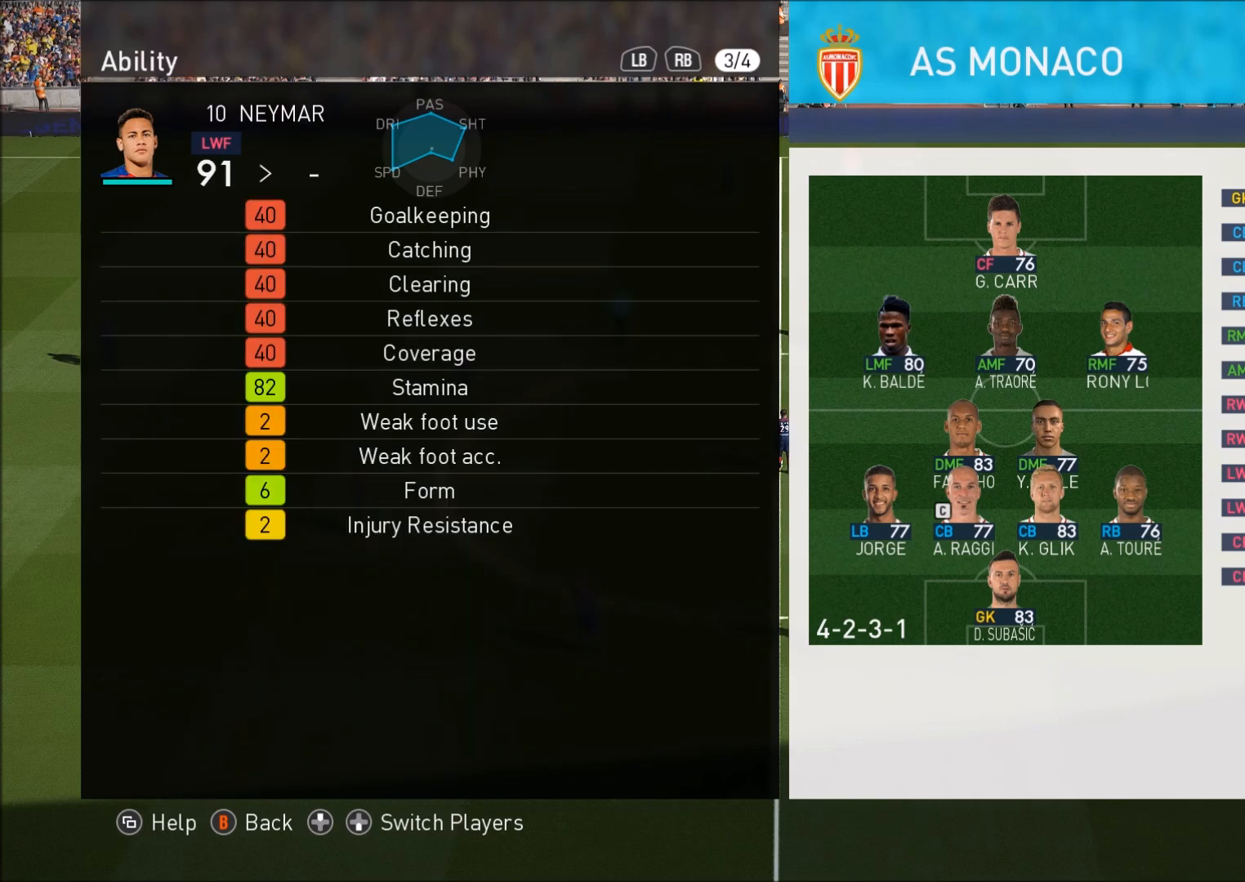
{"buttons": [], "left_stick": "center", "right_stick": "center", "events": [[183, "R1", "down"], [350, "R1", "up"]]}